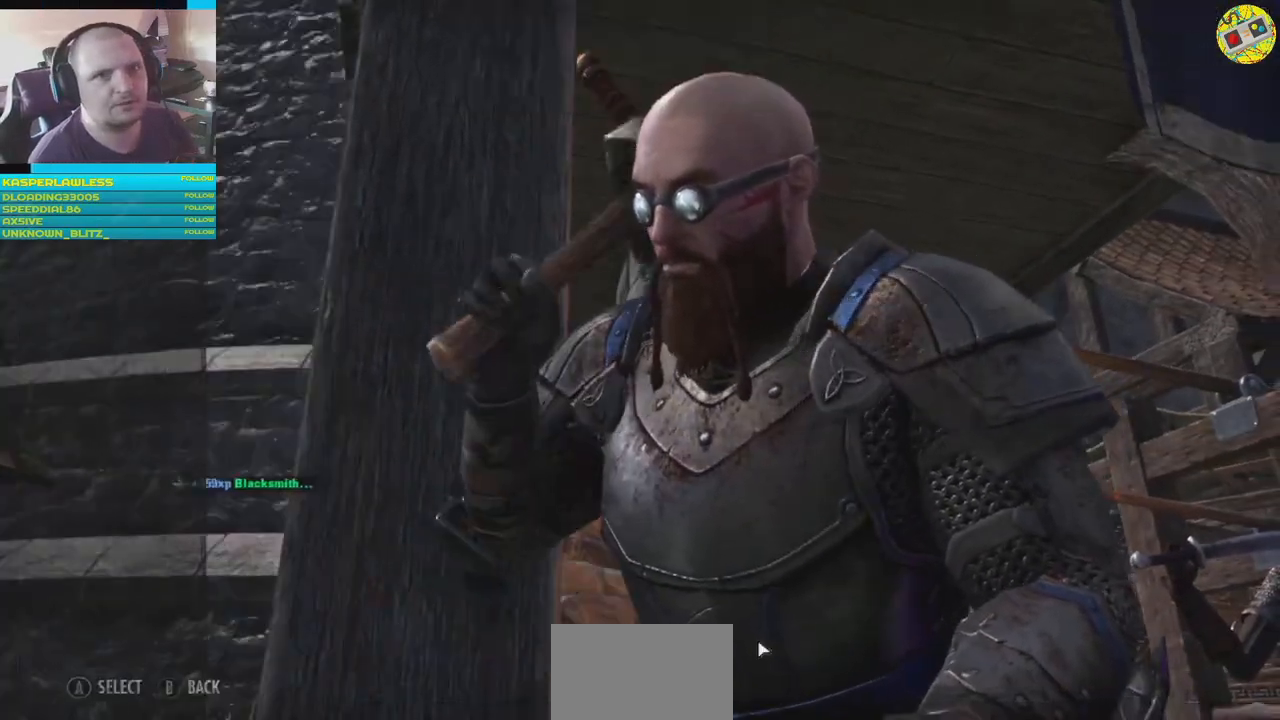
Gameplay with a controller (Xbox layout); each line is a JSON object with the inputs held at the frame after it. "events" lists button and stick changes between this image and that frame as [ms after this image, input, new state], when the widget could be followed in between. Not read: HOME L3.
{"buttons": [], "left_stick": "down", "right_stick": "center", "events": [[501, "left_stick", "down"]]}
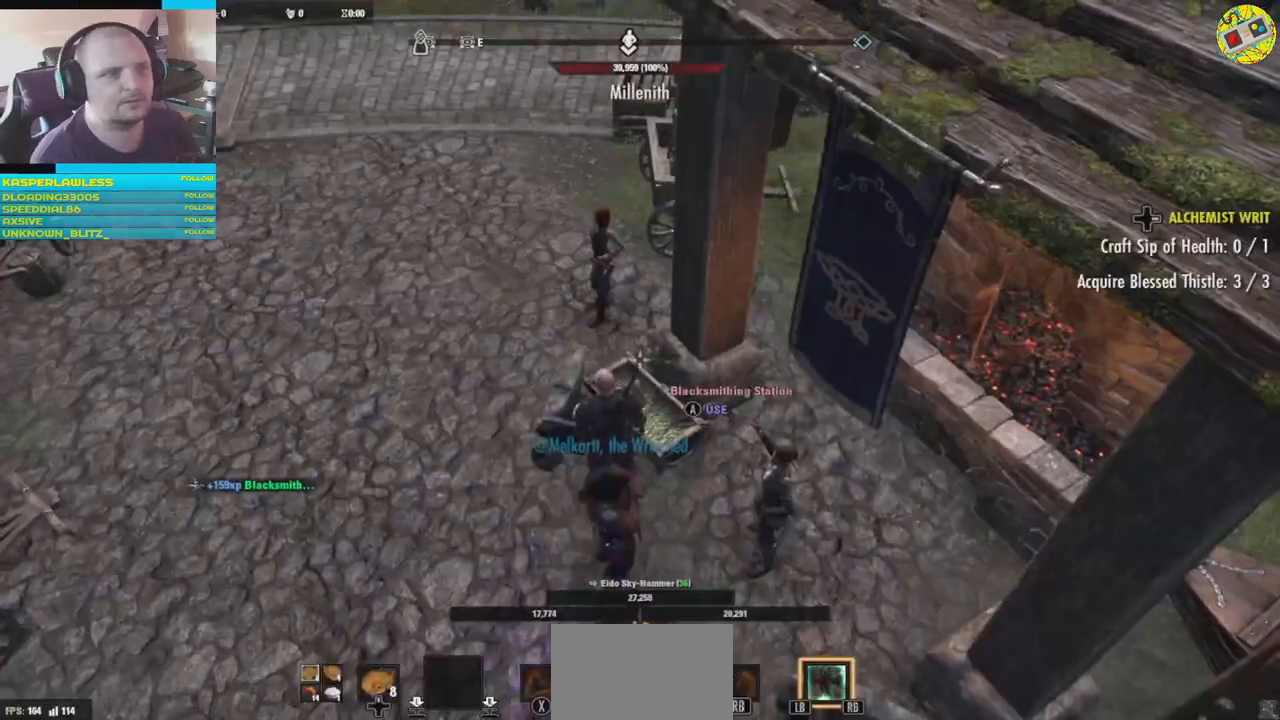
{"buttons": [], "left_stick": "down-right", "right_stick": "right", "events": [[100, "right_stick", "right"], [434, "left_stick", "down-right"]]}
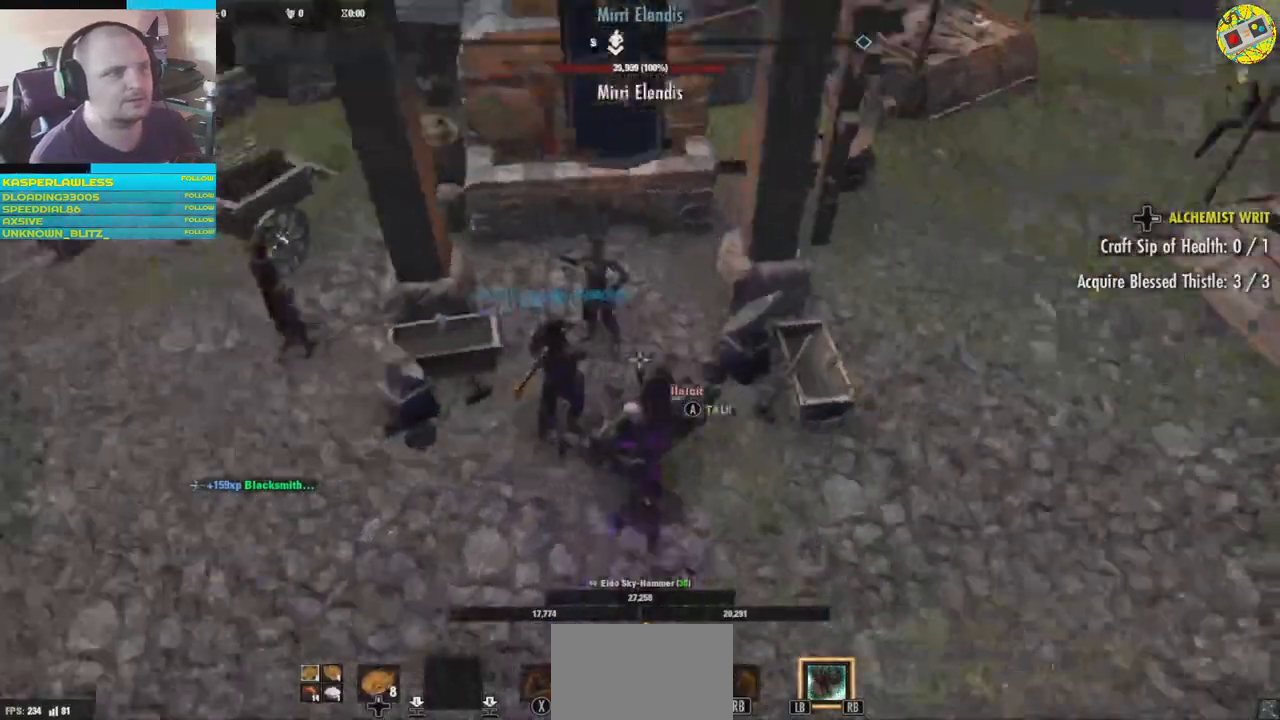
{"buttons": [], "left_stick": "up", "right_stick": "center", "events": [[100, "left_stick", "right"], [184, "right_stick", "up-right"], [284, "left_stick", "up-right"], [367, "right_stick", "center"], [484, "left_stick", "up"]]}
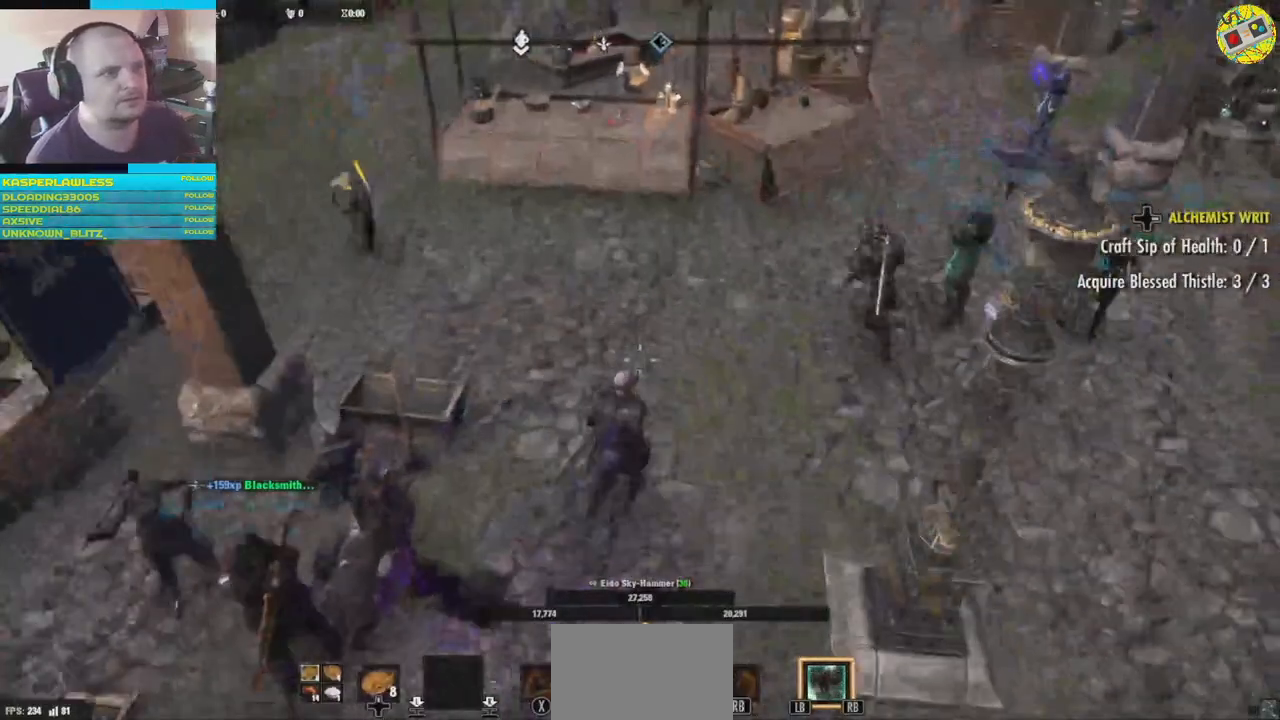
{"buttons": [], "left_stick": "up", "right_stick": "up-left", "events": [[33, "right_stick", "up-left"]]}
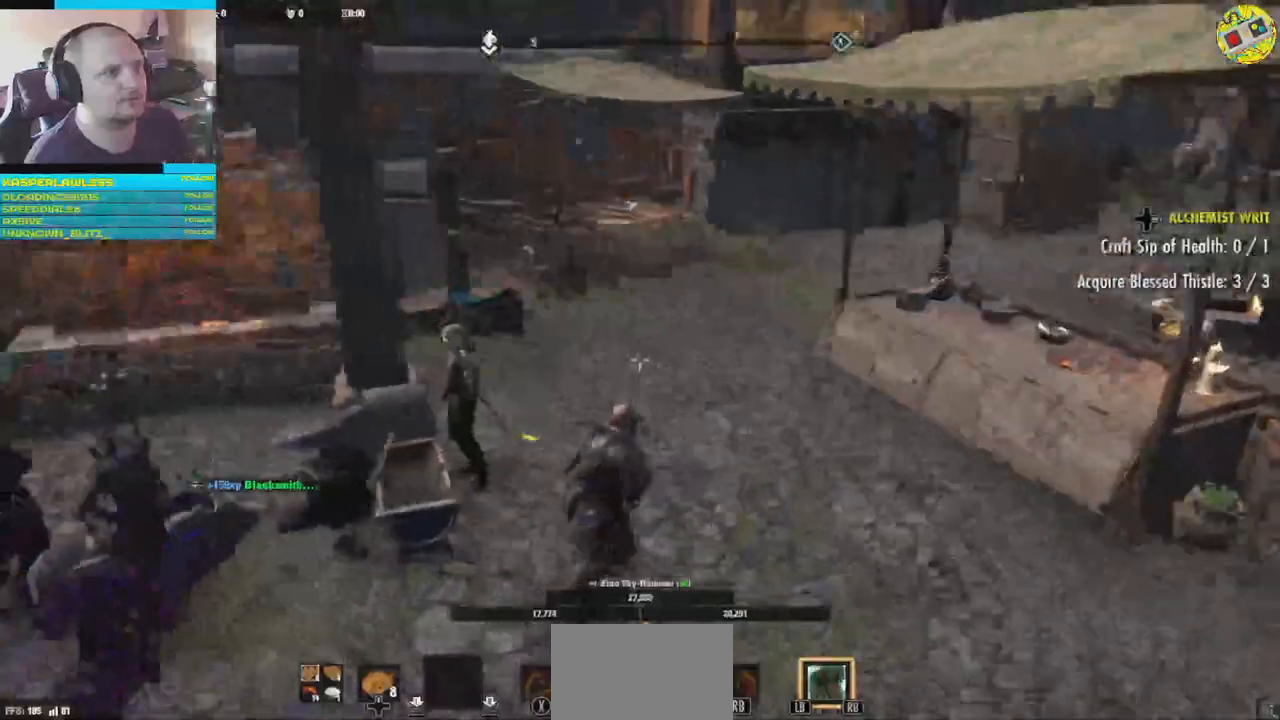
{"buttons": [], "left_stick": "up", "right_stick": "center", "events": [[201, "right_stick", "right"], [267, "right_stick", "center"]]}
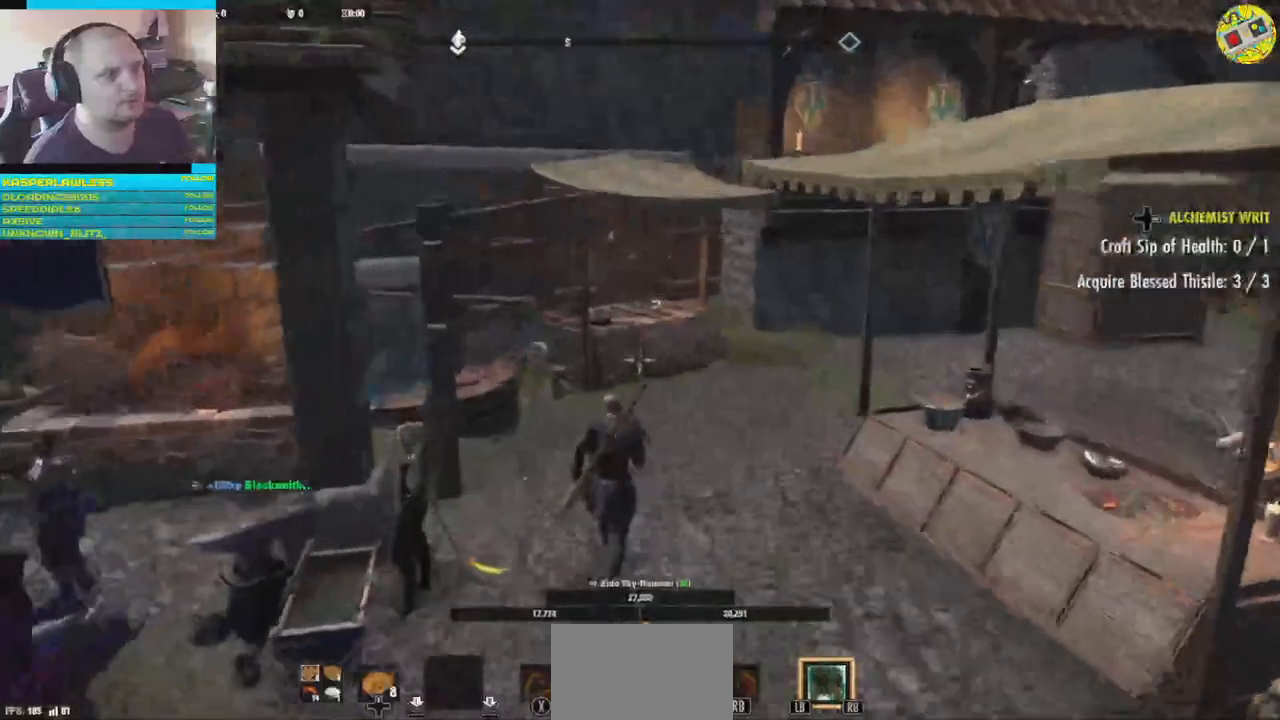
{"buttons": [], "left_stick": "up", "right_stick": "left", "events": [[200, "right_stick", "right"], [484, "right_stick", "left"]]}
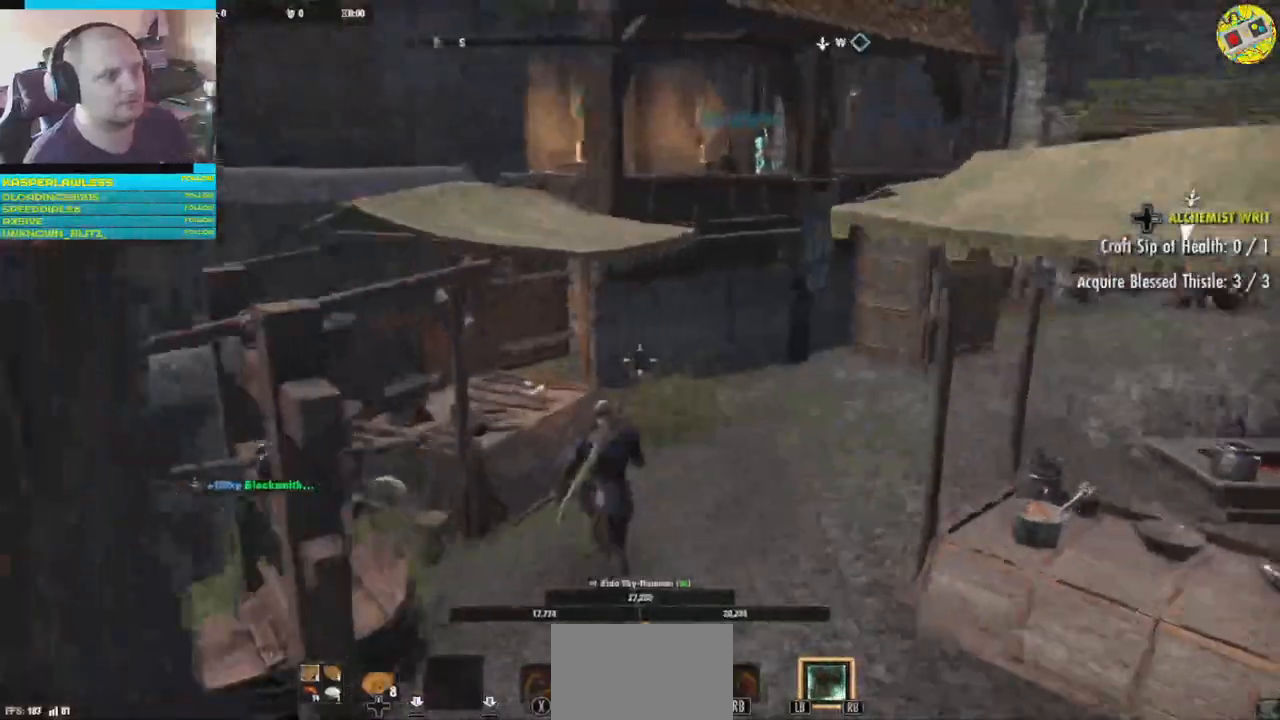
{"buttons": [], "left_stick": "center", "right_stick": "left", "events": [[117, "left_stick", "center"]]}
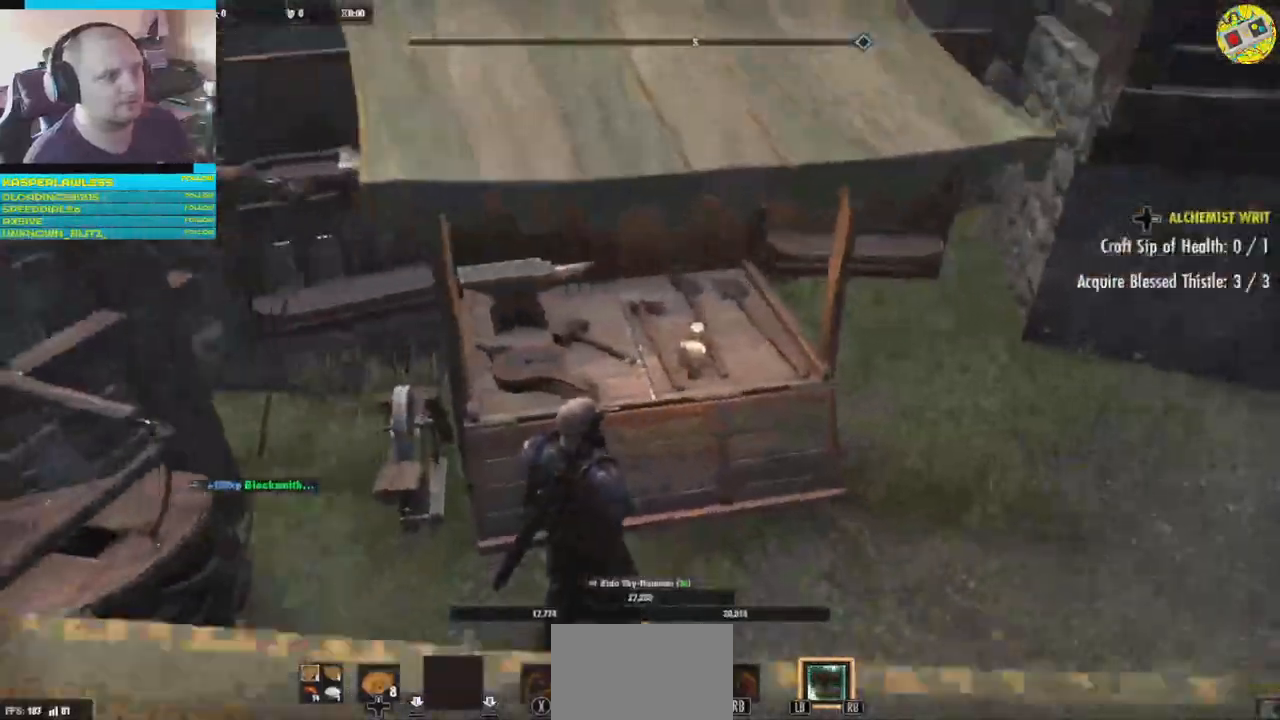
{"buttons": [], "left_stick": "up-right", "right_stick": "up-right"}
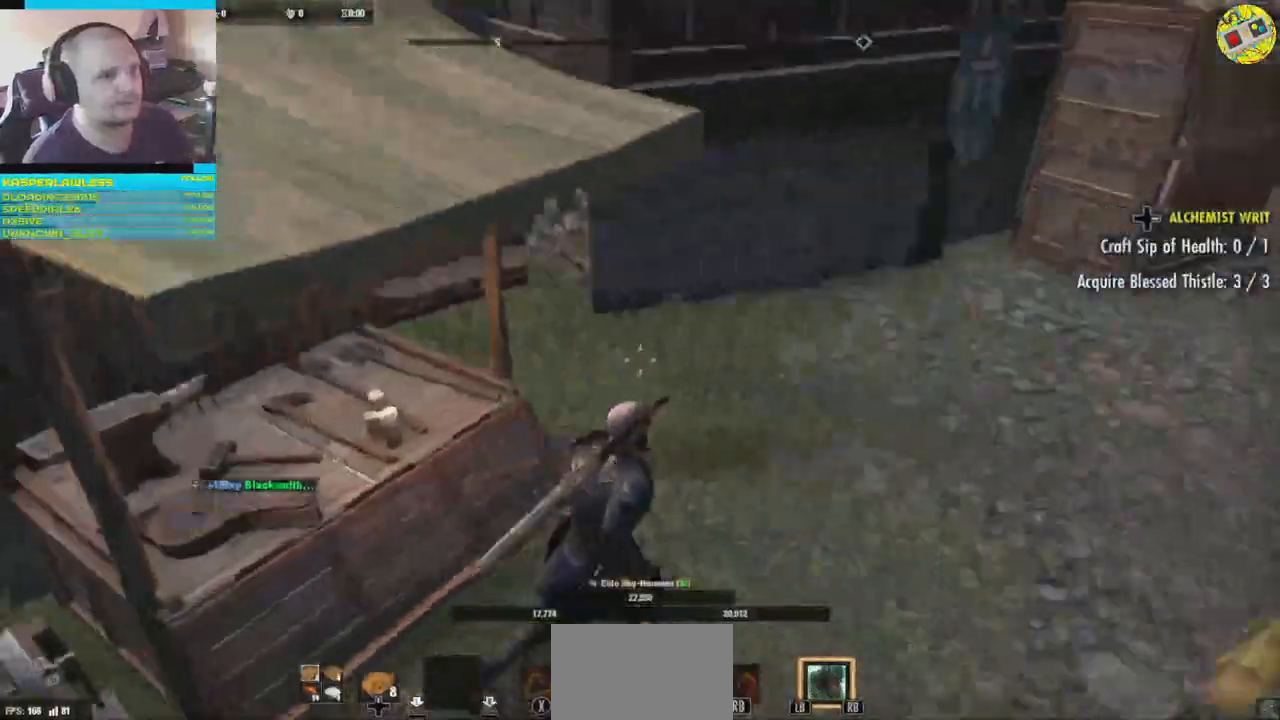
{"buttons": [], "left_stick": "up-right", "right_stick": "center", "events": [[334, "right_stick", "center"]]}
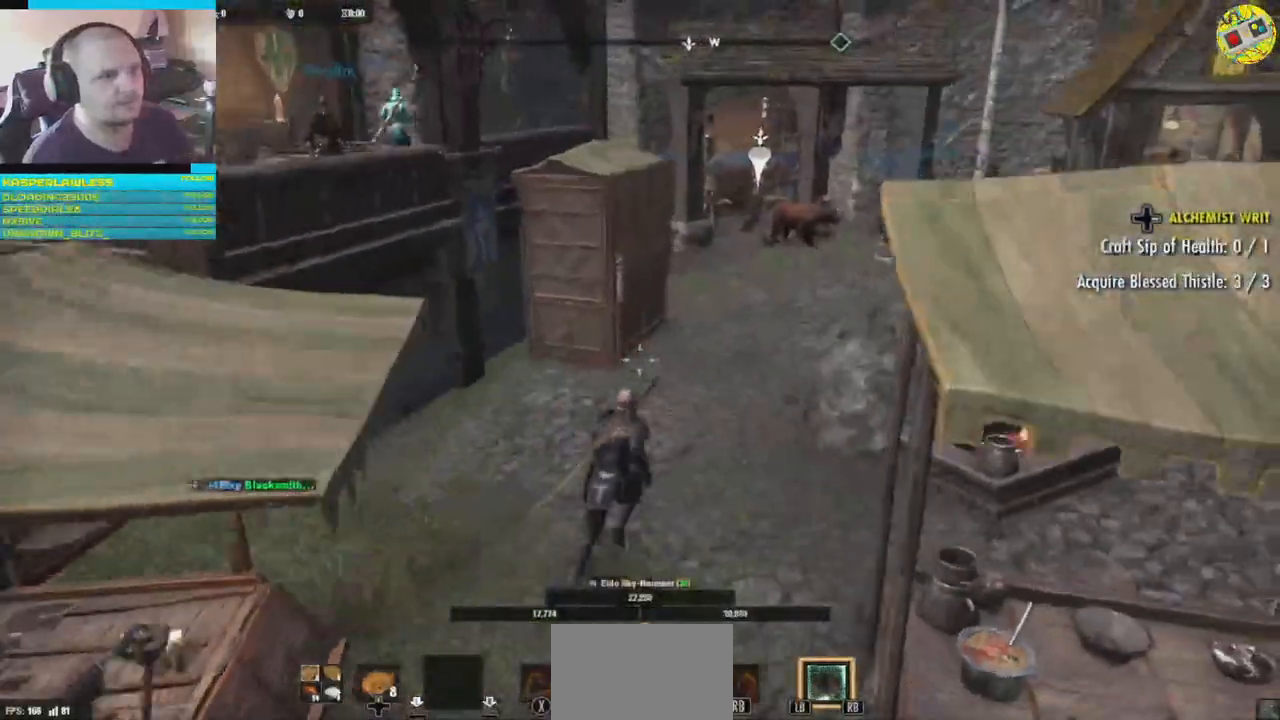
{"buttons": [], "left_stick": "up-right", "right_stick": "center", "events": [[217, "right_stick", "up-right"], [367, "right_stick", "center"]]}
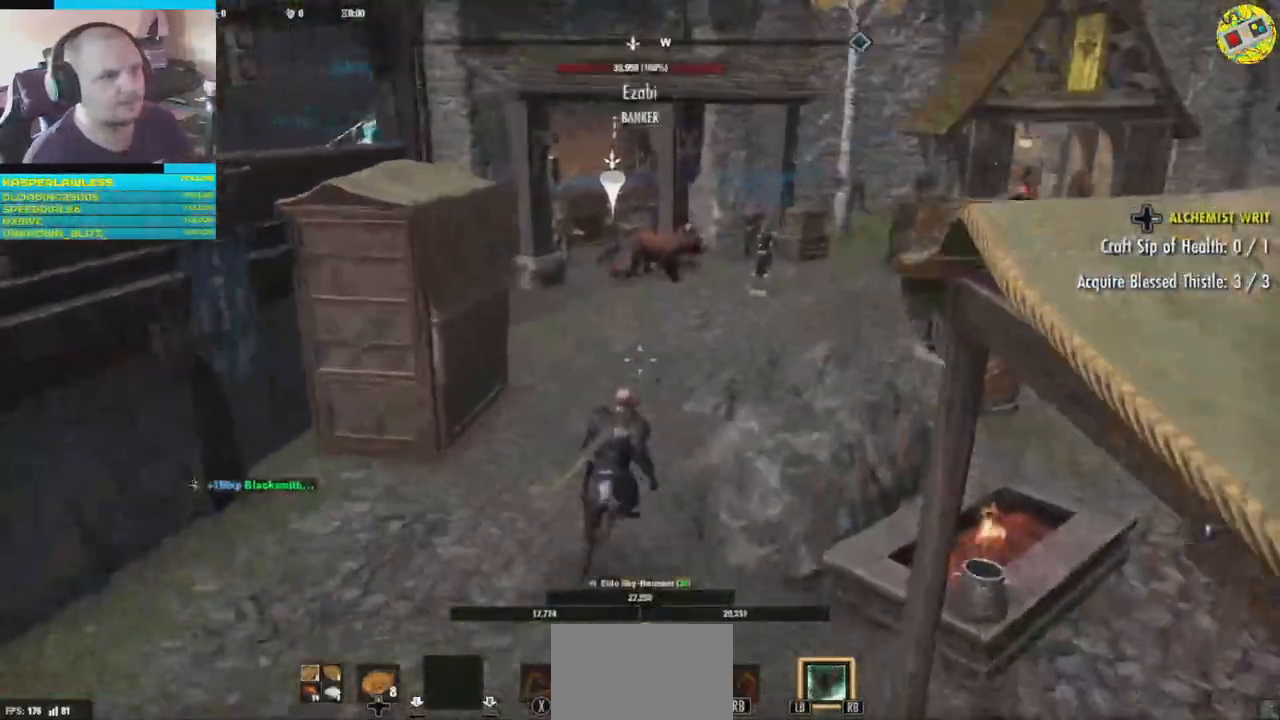
{"buttons": [], "left_stick": "down-right", "right_stick": "right", "events": [[351, "right_stick", "right"], [384, "left_stick", "down-right"]]}
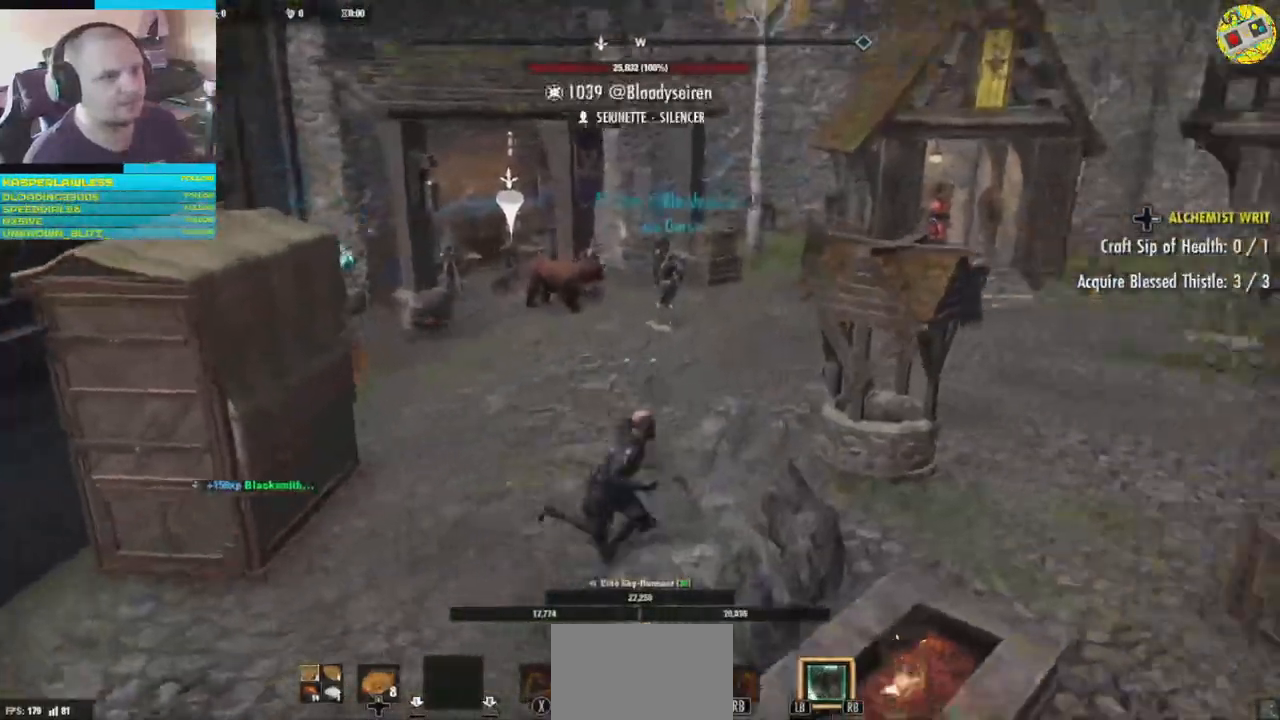
{"buttons": [], "left_stick": "down-right", "right_stick": "down-left", "events": [[17, "left_stick", "down"], [367, "left_stick", "down-right"], [384, "right_stick", "down-left"]]}
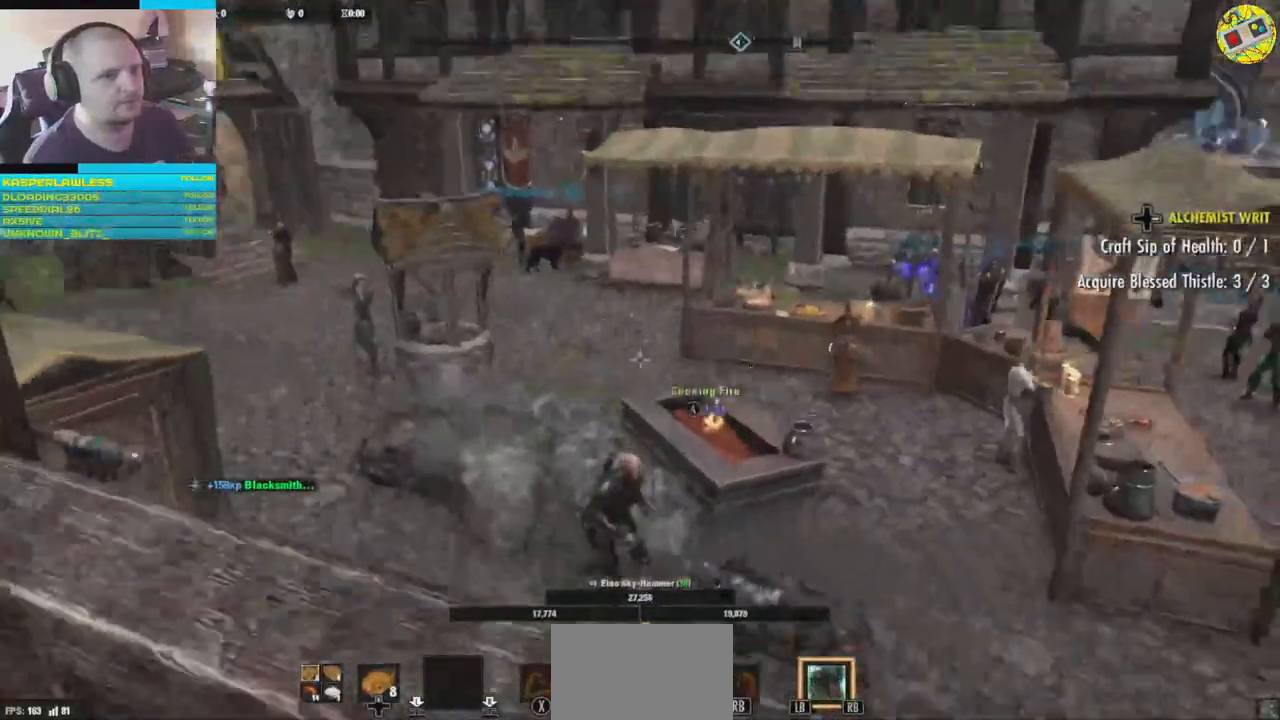
{"buttons": [], "left_stick": "center", "right_stick": "center", "events": [[50, "left_stick", "right"], [267, "right_stick", "center"], [367, "left_stick", "center"]]}
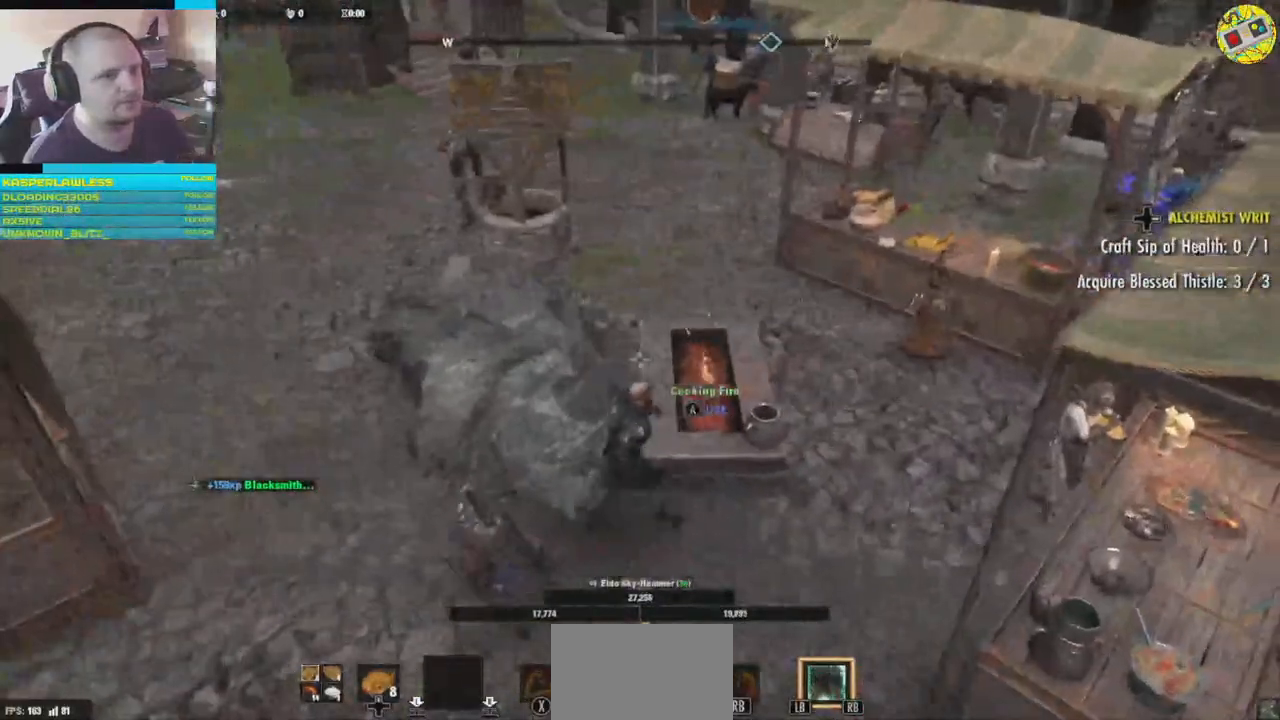
{"buttons": ["A"], "left_stick": "center", "right_stick": "center", "events": [[217, "left_stick", "right"], [350, "left_stick", "center"], [467, "A", "down"]]}
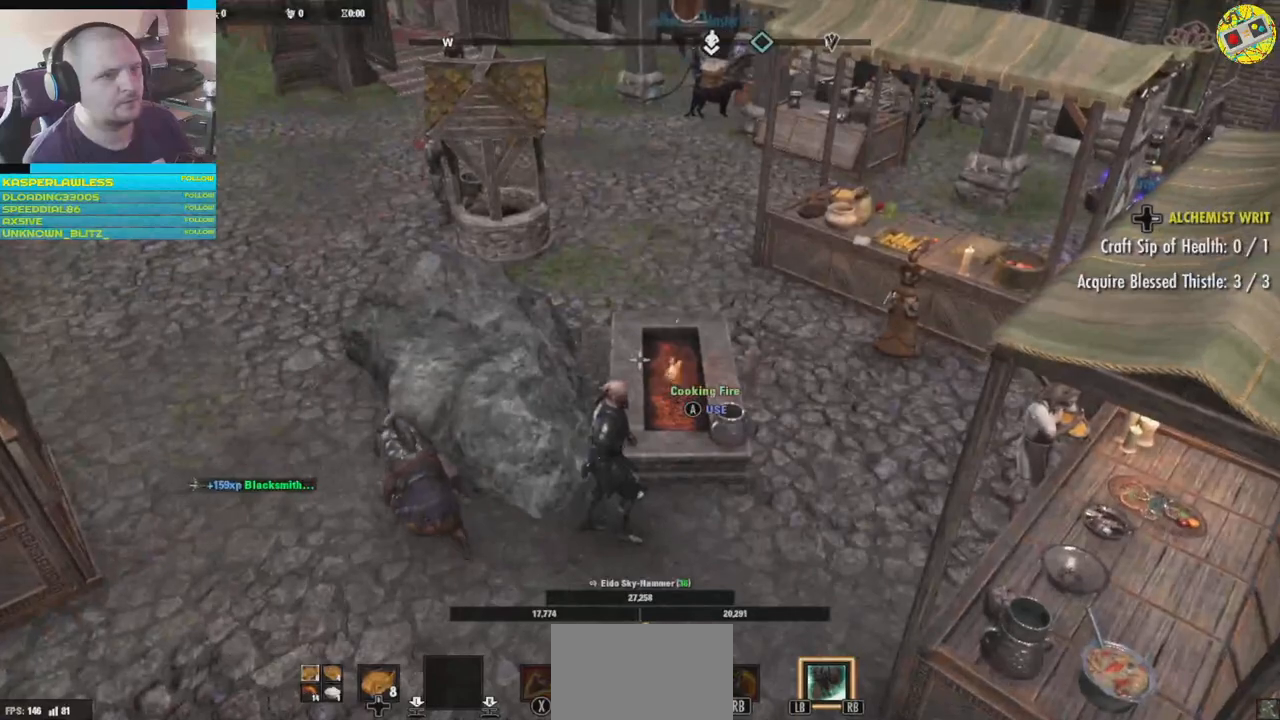
{"buttons": [], "left_stick": "center", "right_stick": "center", "events": [[66, "A", "up"]]}